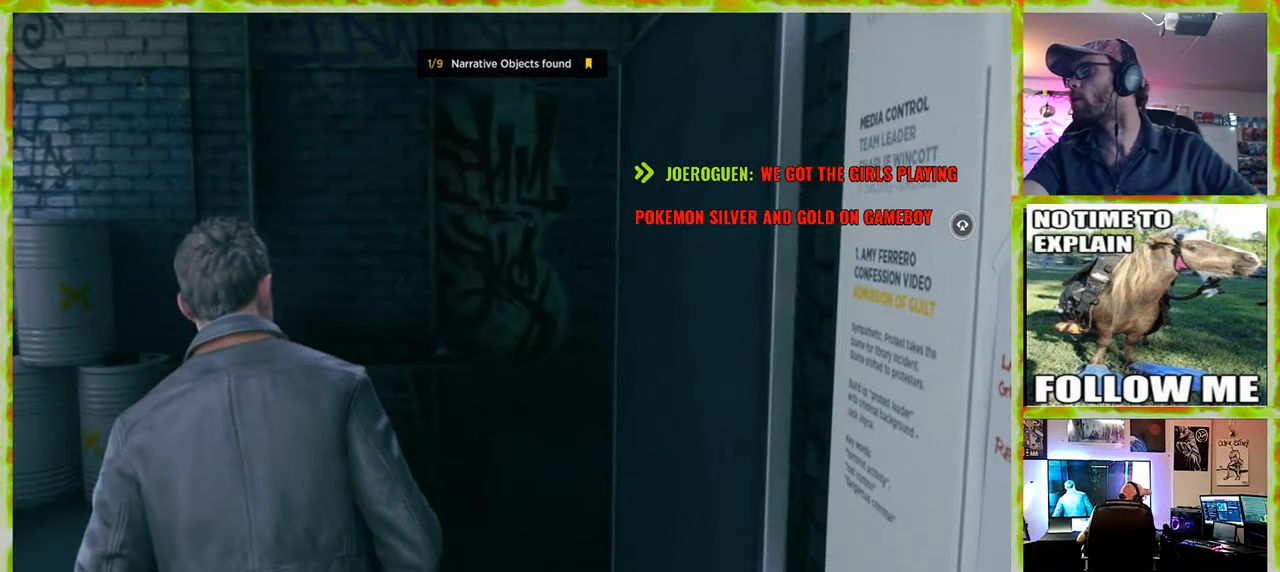
Gameplay with keyboard and mouse; each line is a JSON object with the keys and mouse buttons held at the frame after it. "events" lists presses ("down") and releases ("up") of "1", "2", "3", "4", "5", "a", "alt", "c", "caps_lock", "ctrl", "d", "e", "f", "g", "q", "r", "s", "shift", "space", "t", "tab", "v", "w", "x", "z" and "mouse_wheel" between this image and that frame as [ms after this image, input, new state], when the widget could be followed in between. "mouse_wheel" = the "wheel" button of the "mouse" list. No other keys are recorded. "wheel" means that the mouse wheel is clicked or scrolled. Not read: mouse_move.
{"keys": [], "mouse": [], "events": []}
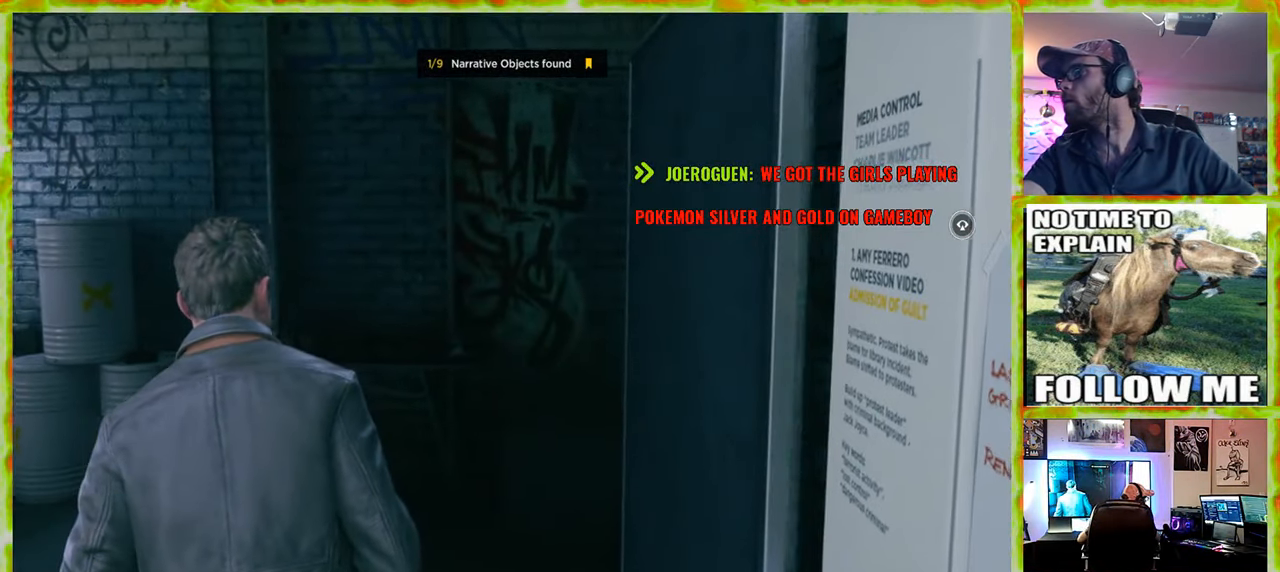
{"keys": [], "mouse": [], "events": []}
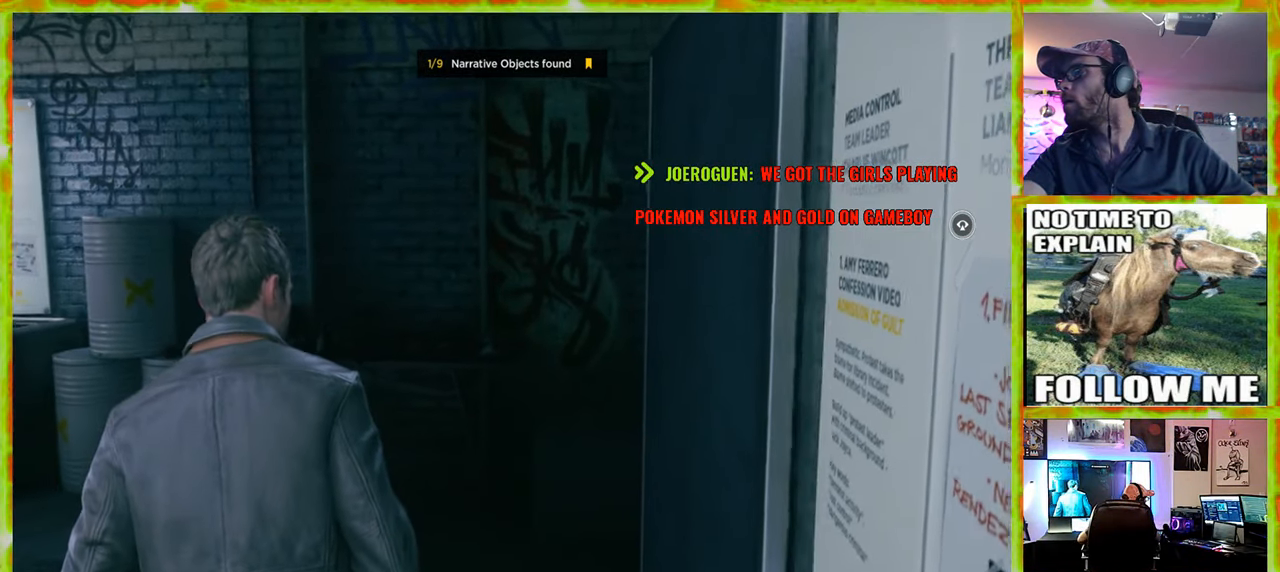
{"keys": ["a"], "mouse": [], "events": [[483, "a", "down"]]}
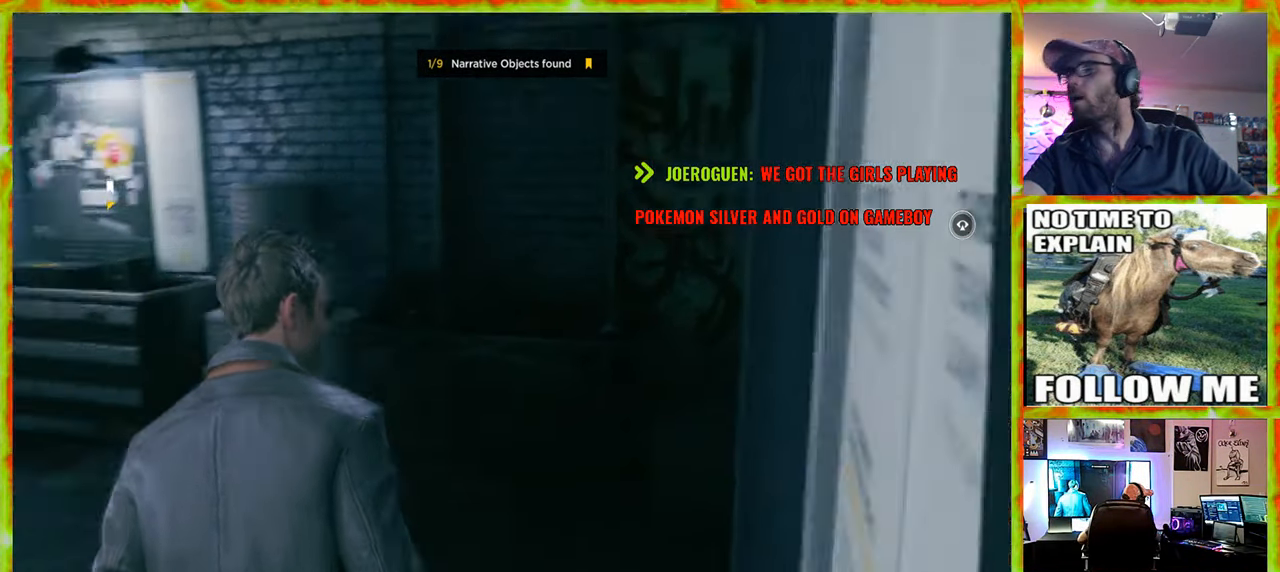
{"keys": ["w"], "mouse": [], "events": [[133, "w", "down"], [367, "a", "up"]]}
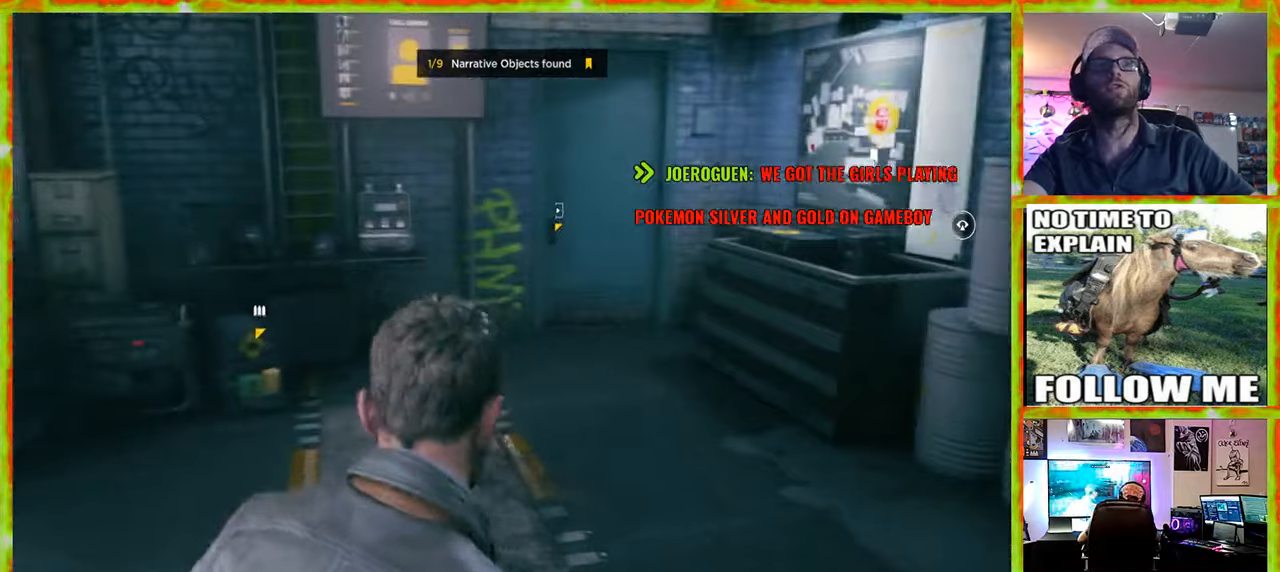
{"keys": ["w"], "mouse": [], "events": []}
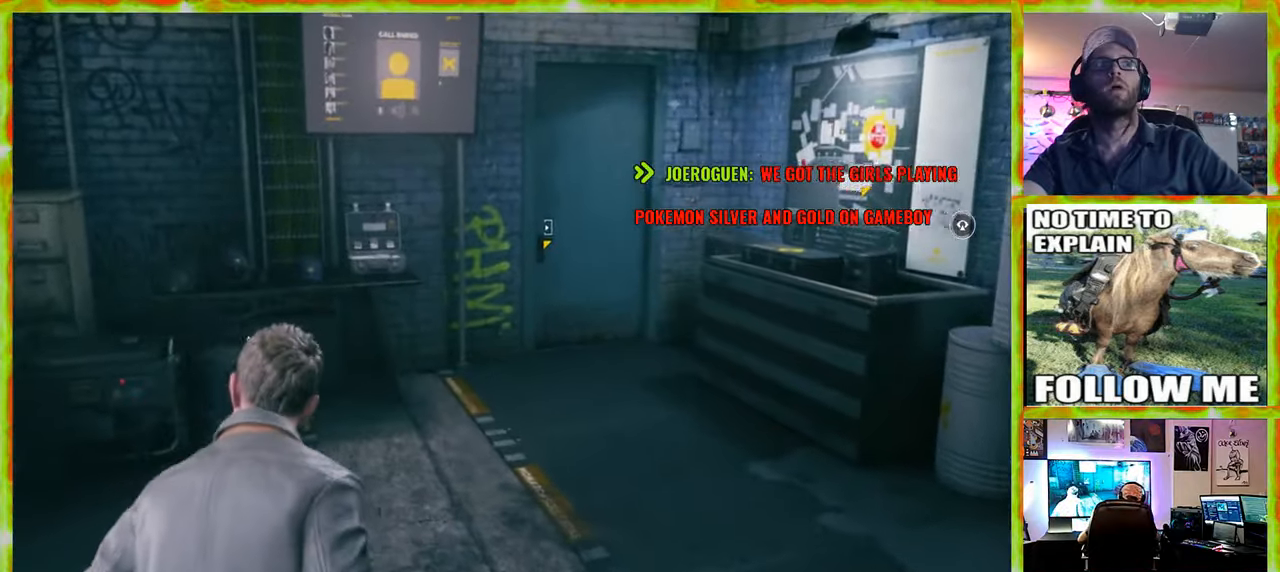
{"keys": ["w"], "mouse": [], "events": []}
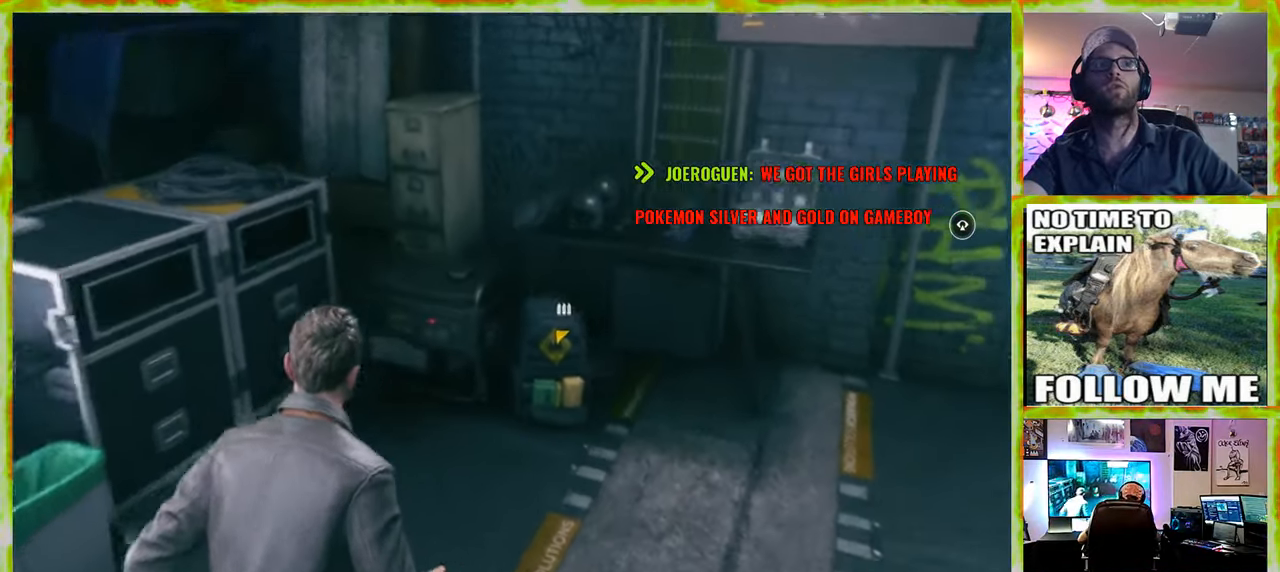
{"keys": ["e"], "mouse": [], "events": [[450, "w", "up"], [500, "e", "down"]]}
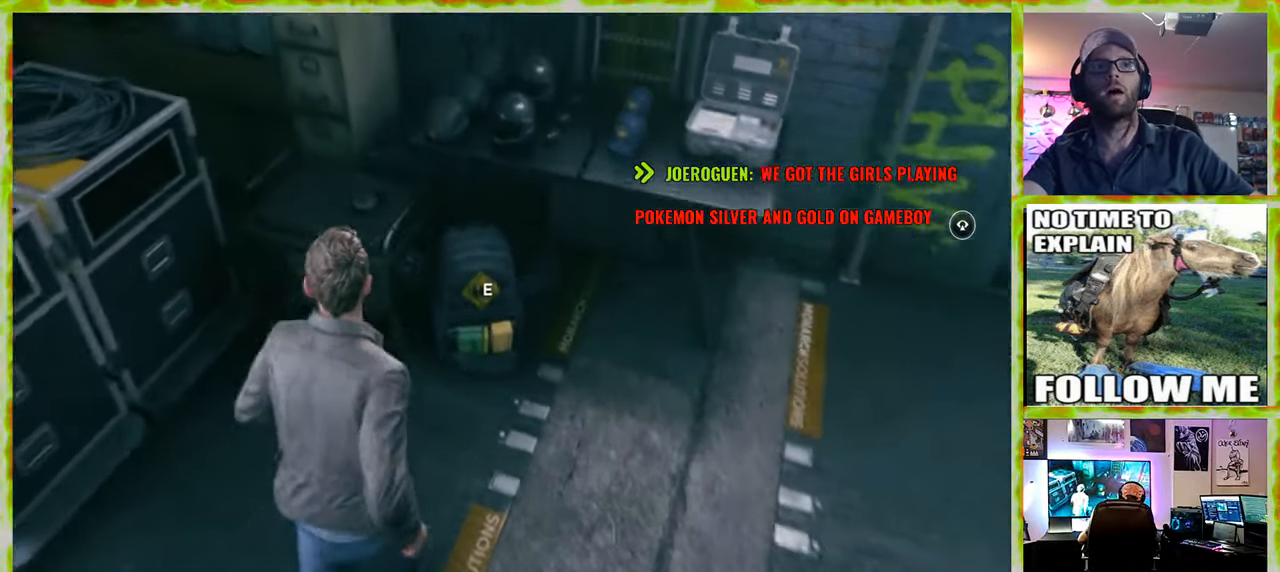
{"keys": ["e"], "mouse": [], "events": []}
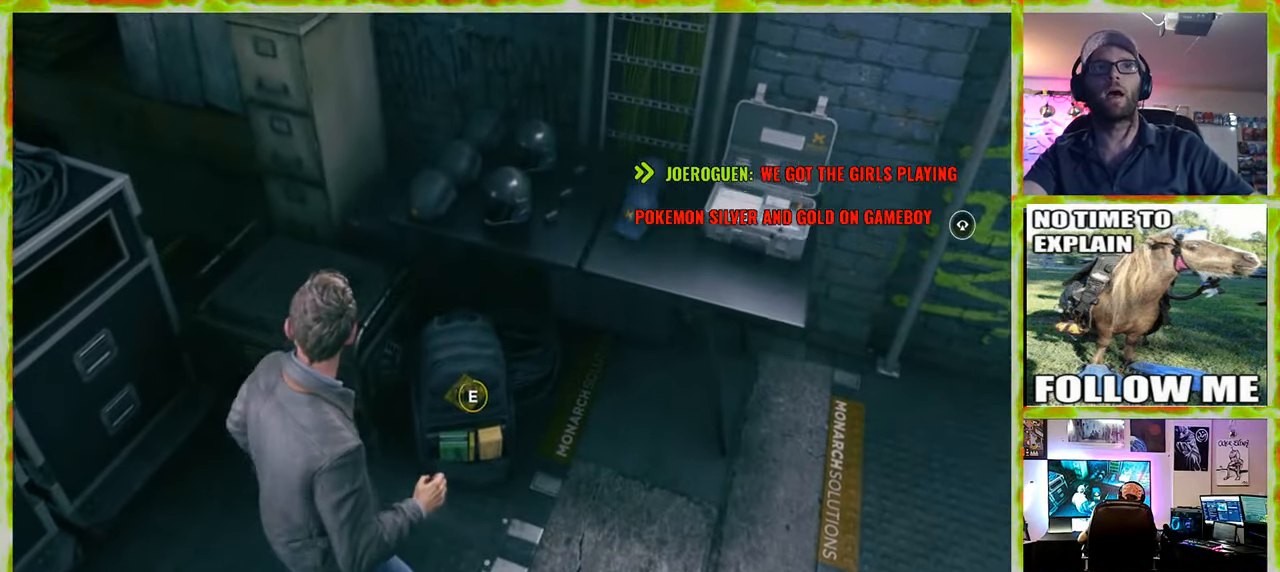
{"keys": ["d"], "mouse": [], "events": [[300, "e", "up"], [484, "d", "down"]]}
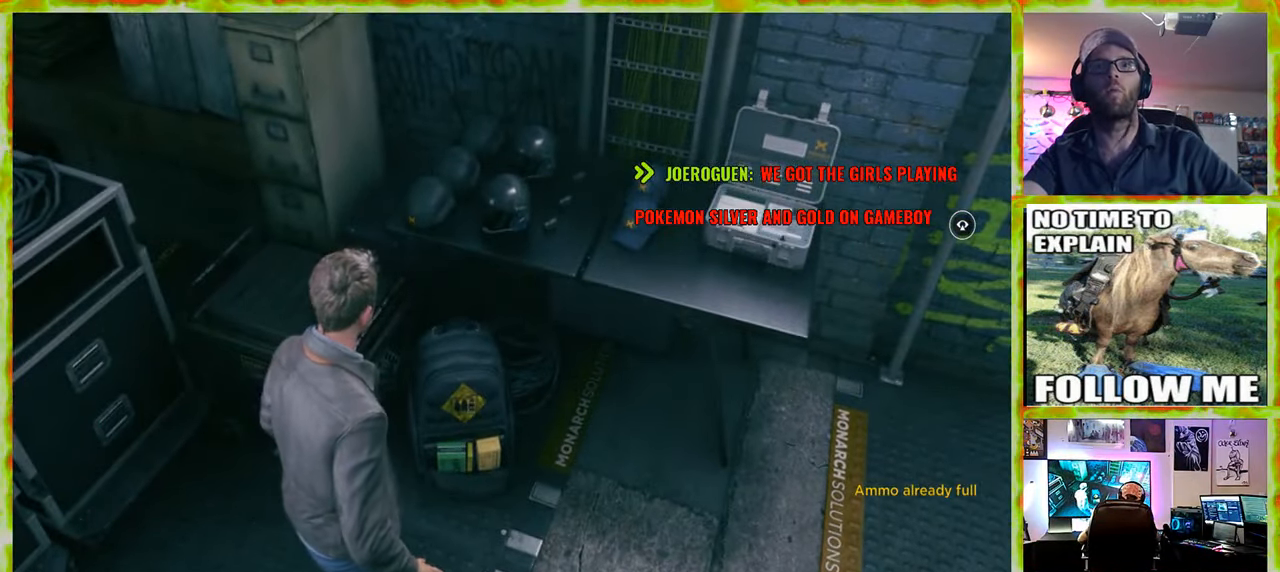
{"keys": ["d", "w"], "mouse": [], "events": [[267, "w", "down"]]}
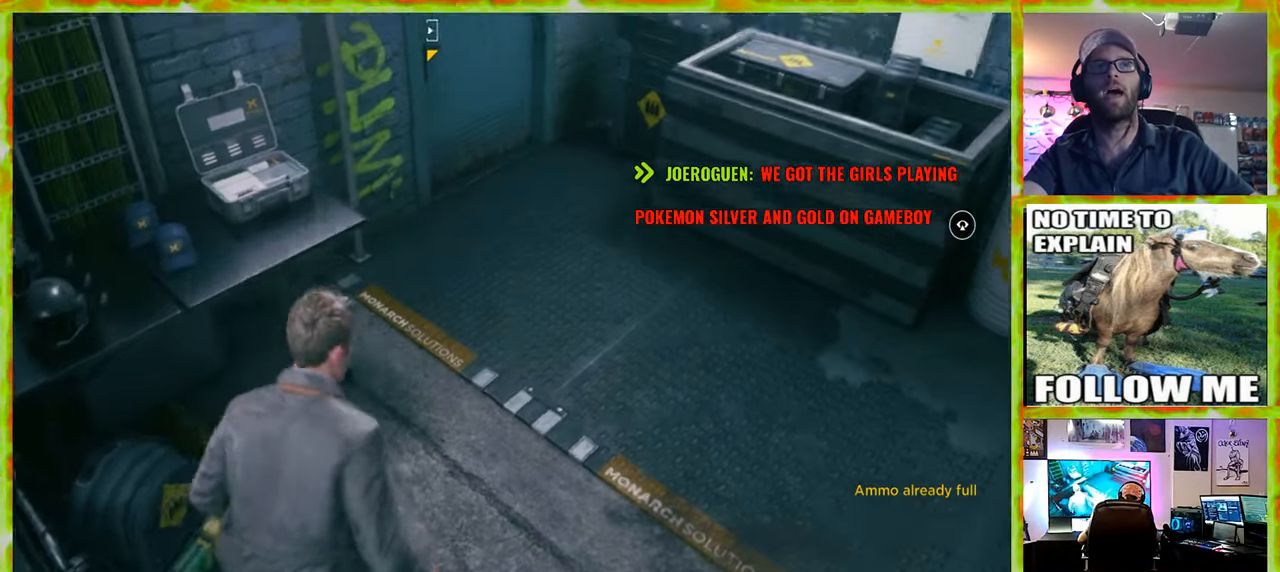
{"keys": ["w"], "mouse": [], "events": [[184, "d", "up"]]}
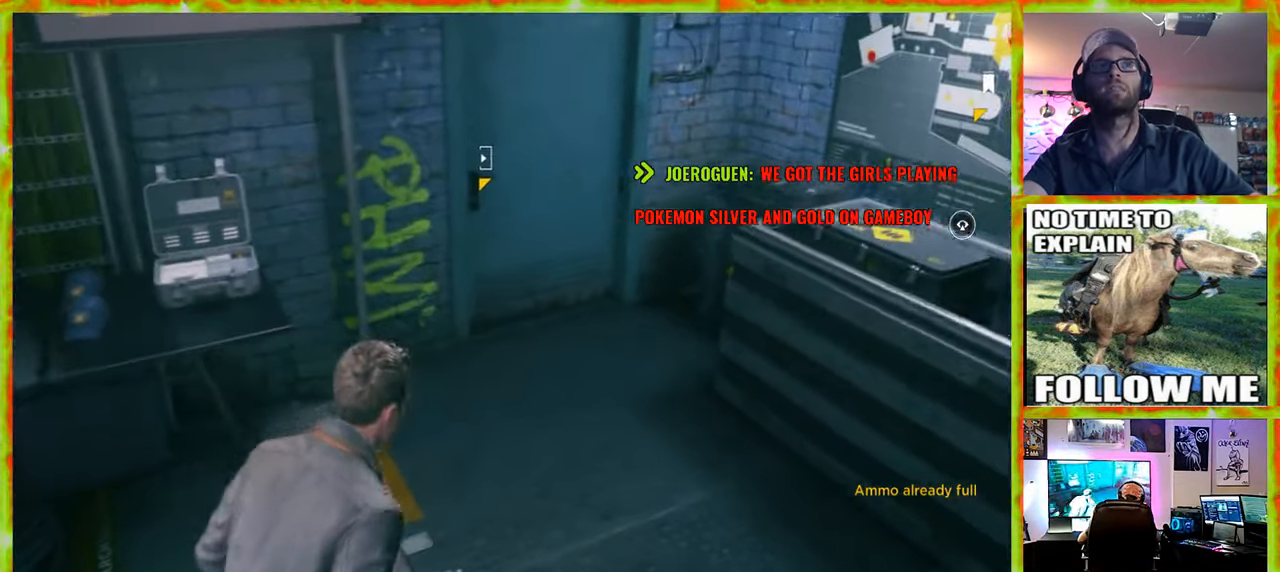
{"keys": ["w"], "mouse": [], "events": []}
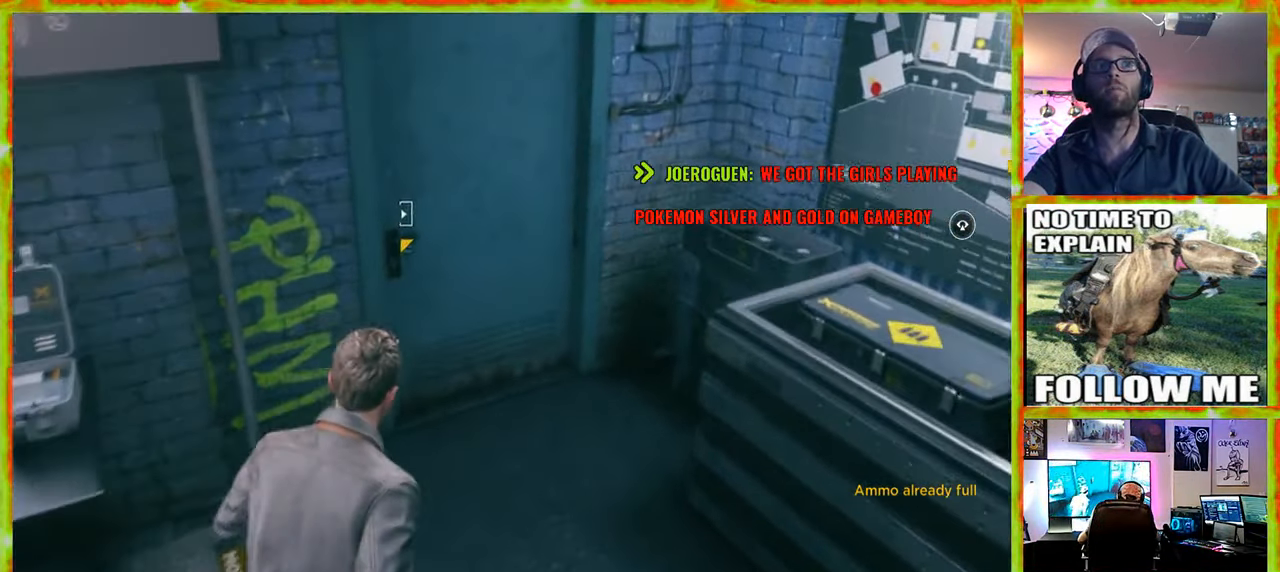
{"keys": ["e"], "mouse": [], "events": [[367, "e", "down"], [400, "w", "up"]]}
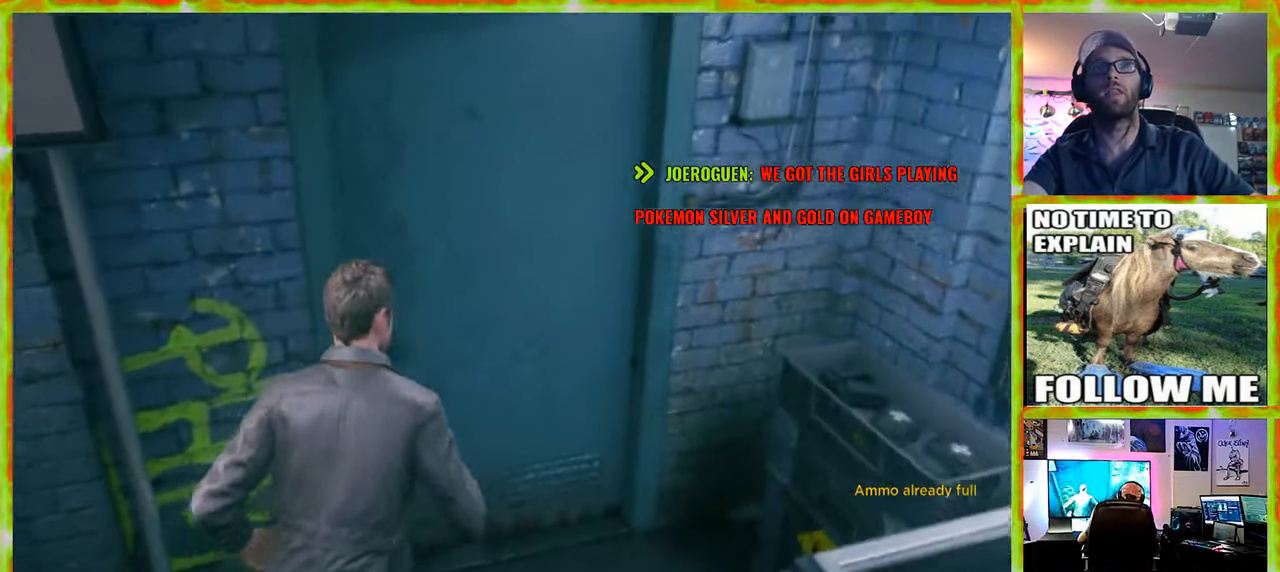
{"keys": [], "mouse": [], "events": [[50, "e", "up"]]}
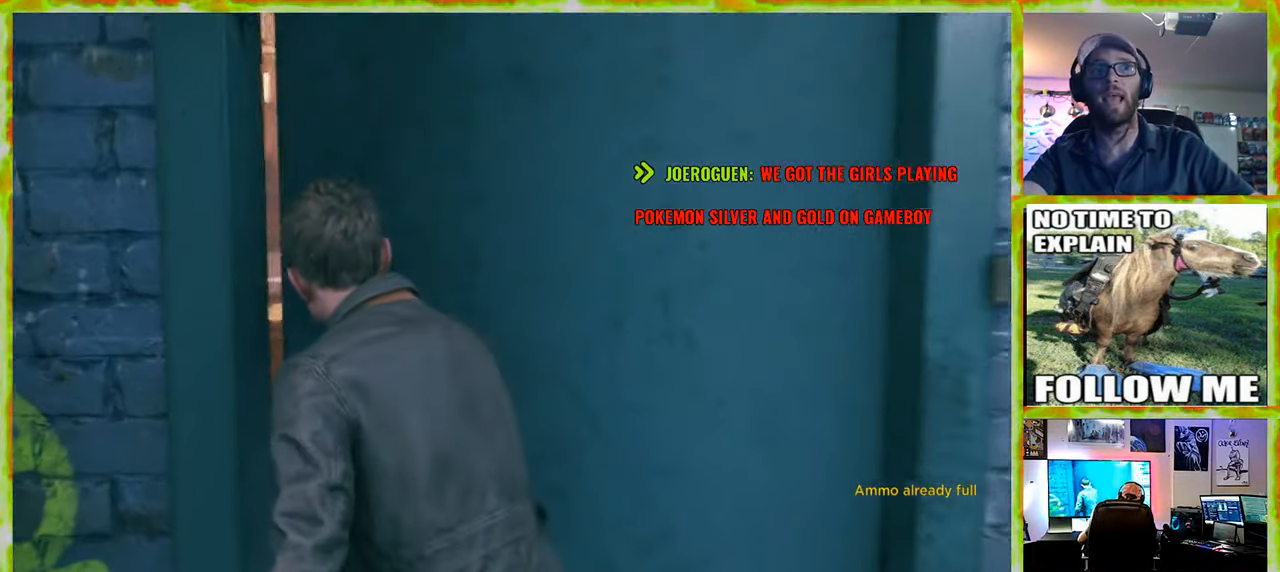
{"keys": [], "mouse": [], "events": []}
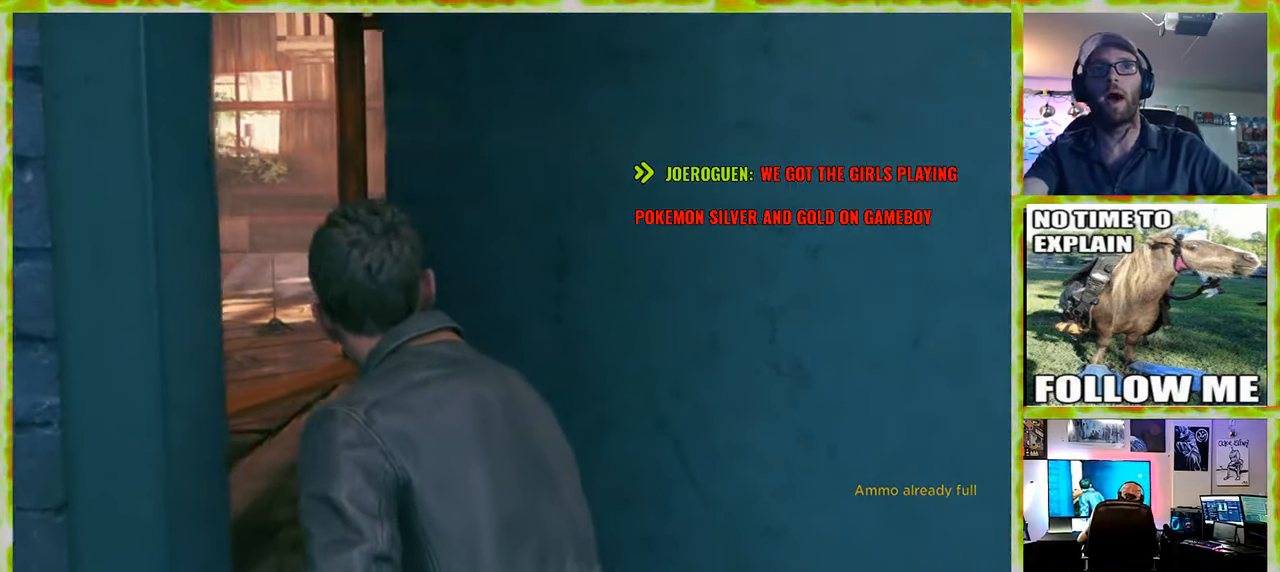
{"keys": [], "mouse": [], "events": []}
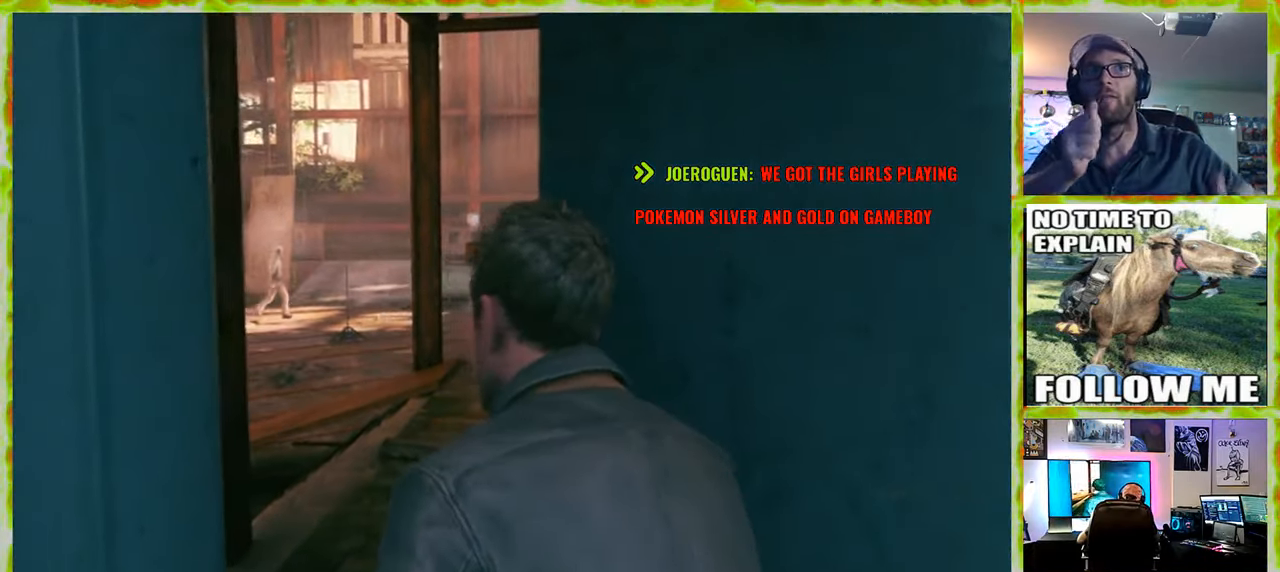
{"keys": [], "mouse": [], "events": []}
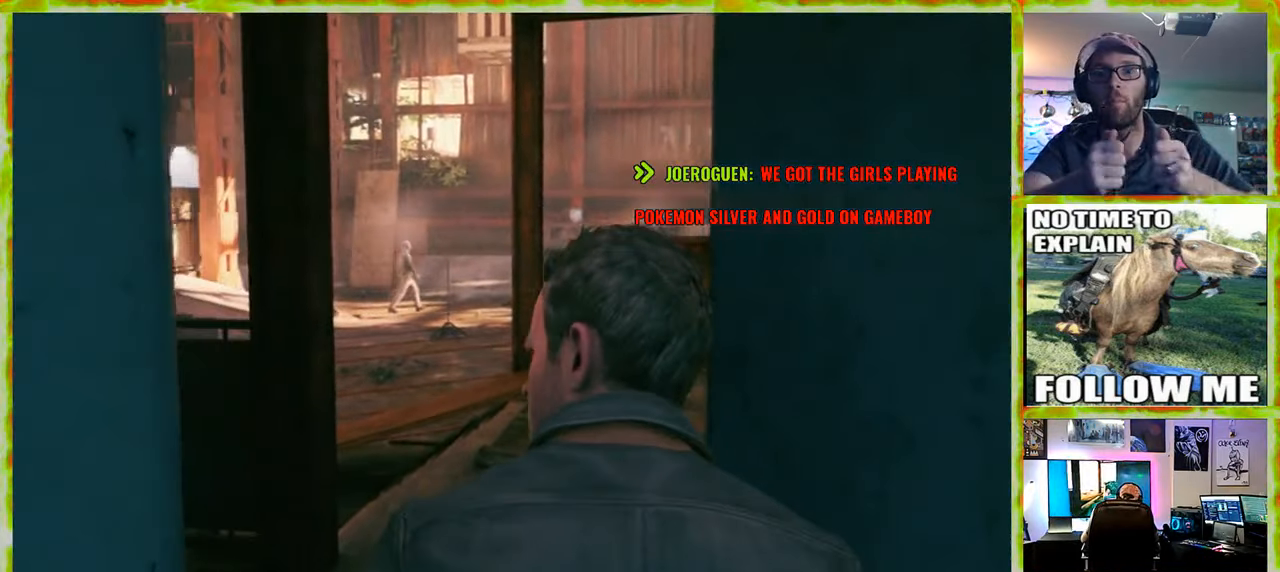
{"keys": [], "mouse": [], "events": []}
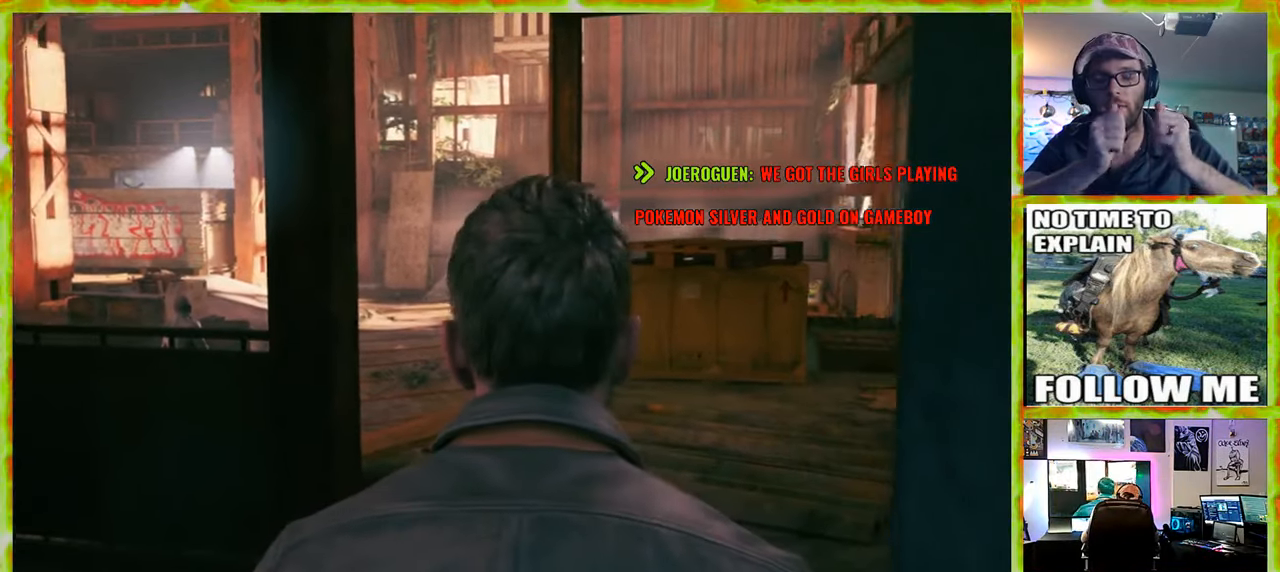
{"keys": [], "mouse": [], "events": []}
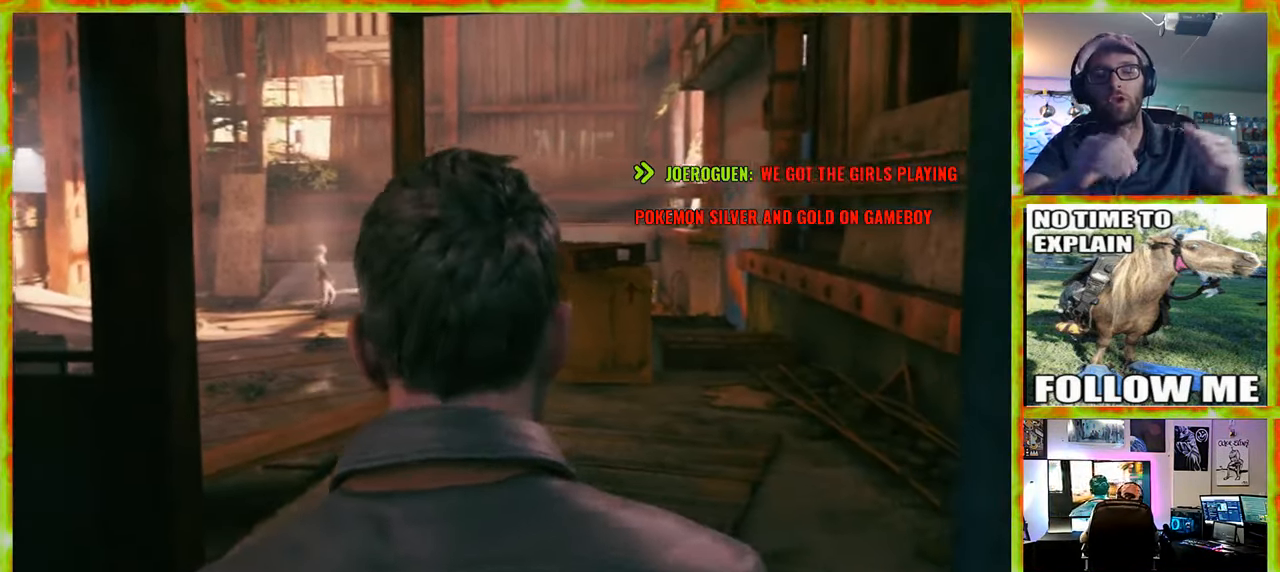
{"keys": [], "mouse": [], "events": []}
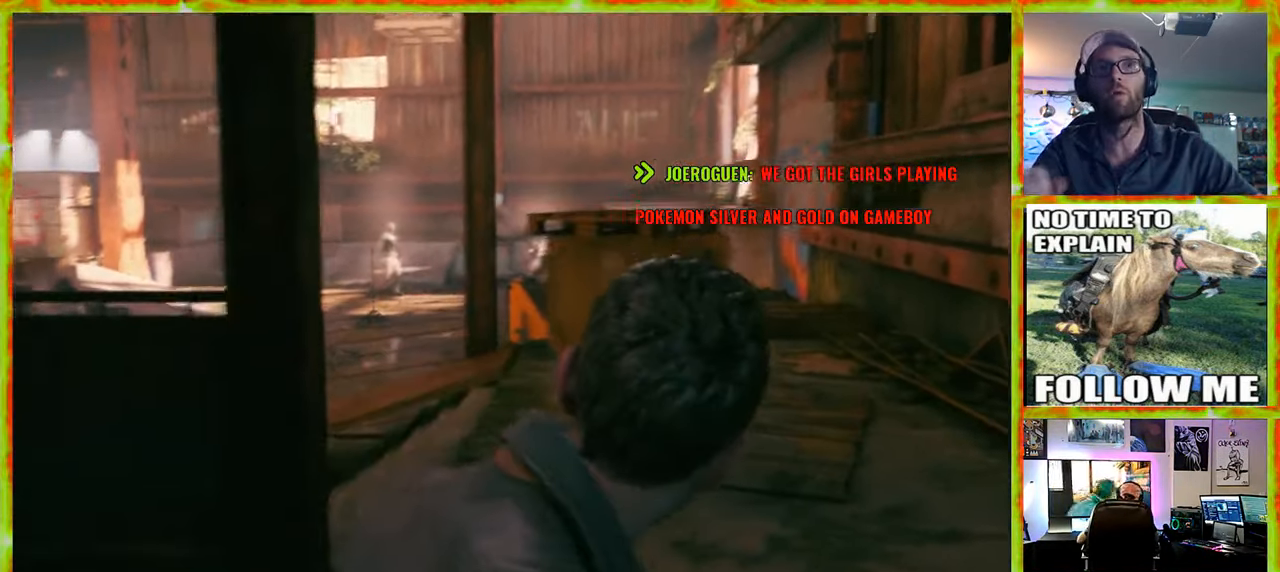
{"keys": [], "mouse": [], "events": [[200, "w", "down"], [350, "w", "up"]]}
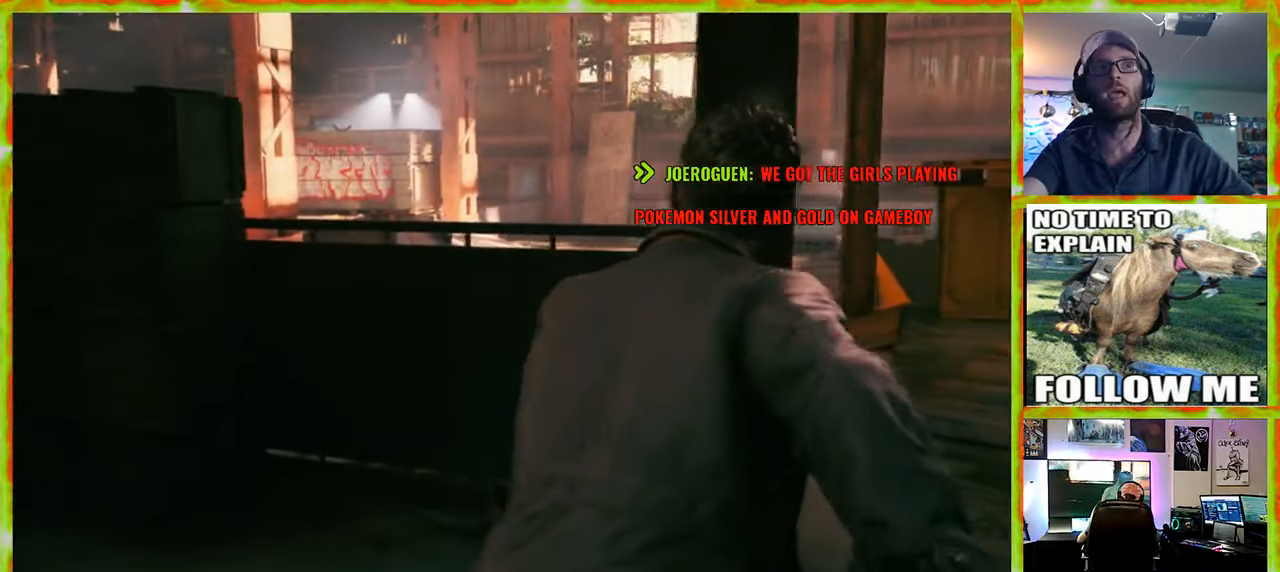
{"keys": [], "mouse": [], "events": []}
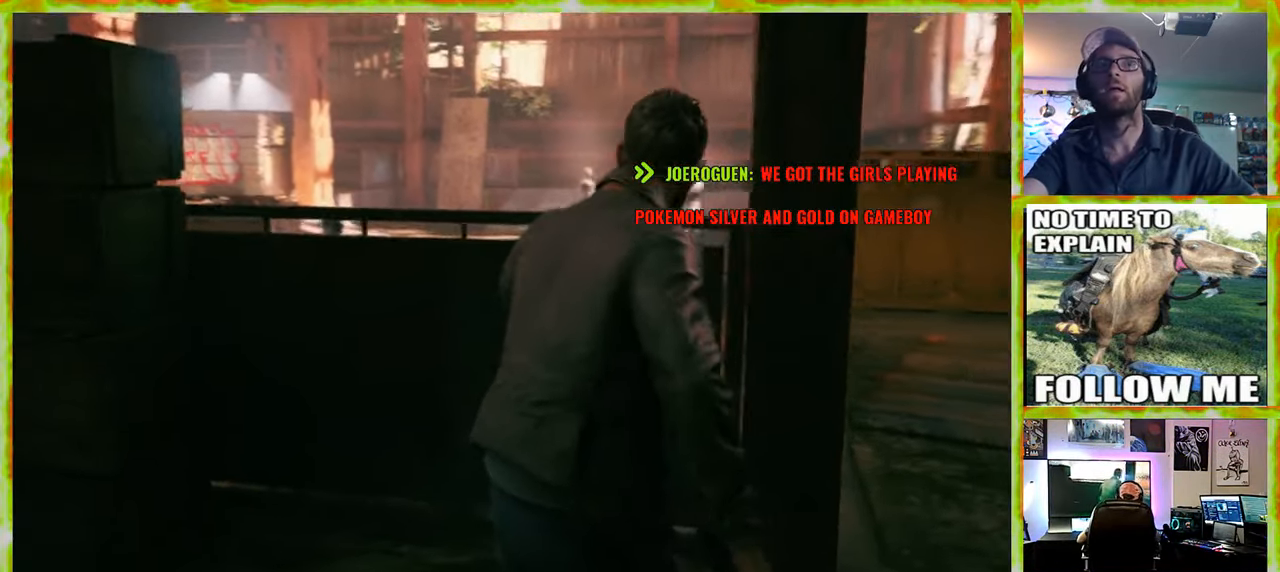
{"keys": [], "mouse": [], "events": []}
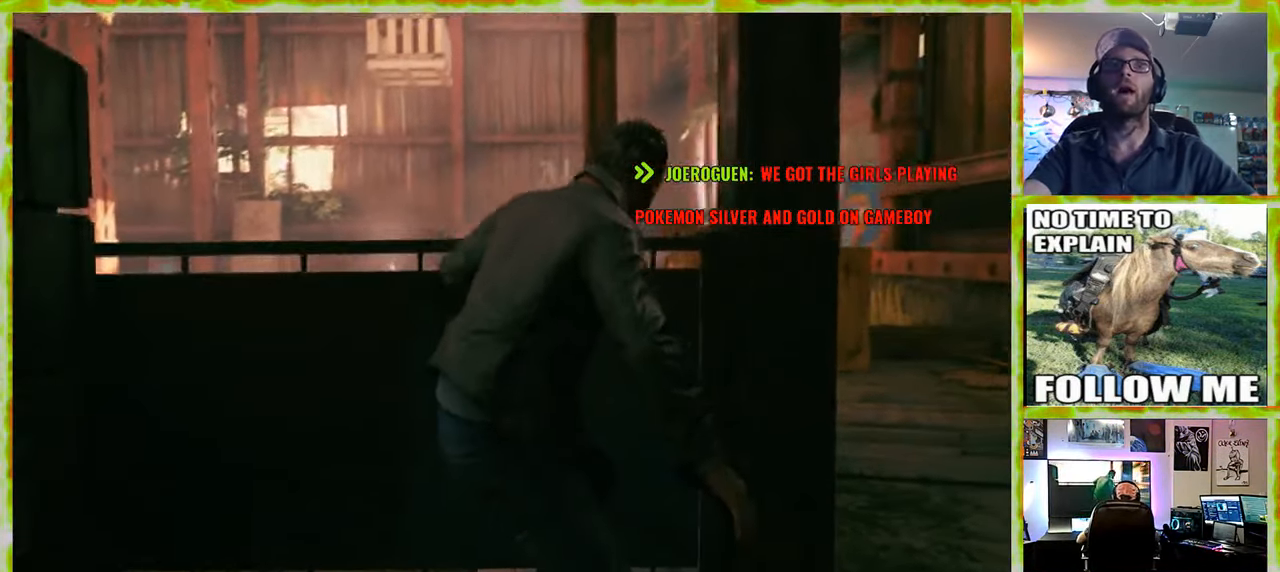
{"keys": [], "mouse": [], "events": []}
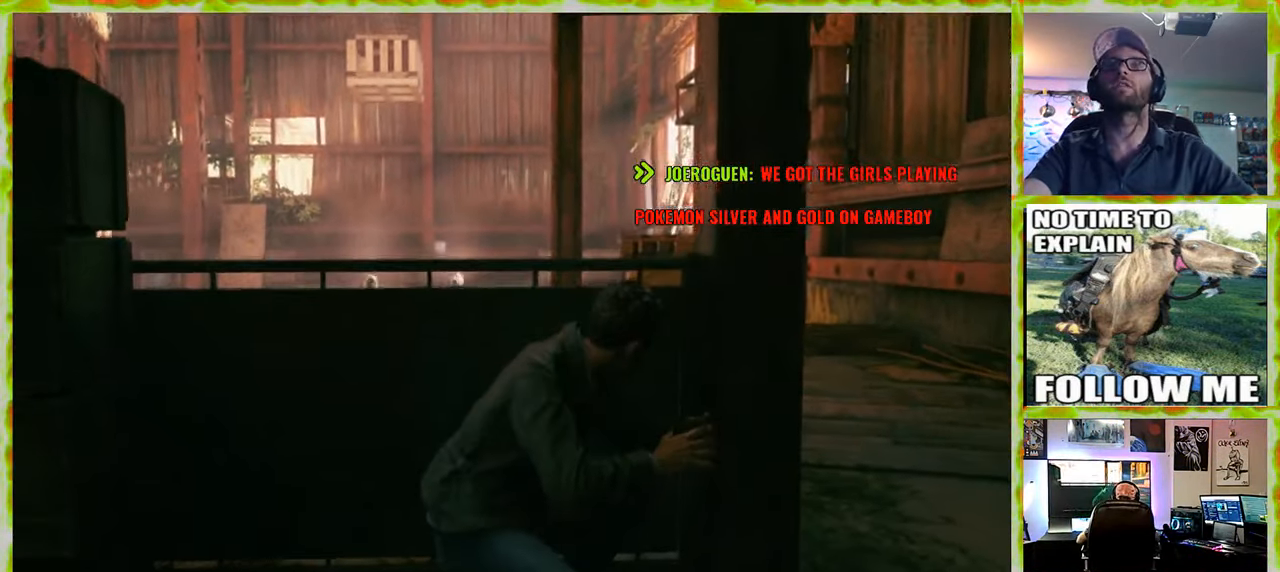
{"keys": [], "mouse": [], "events": []}
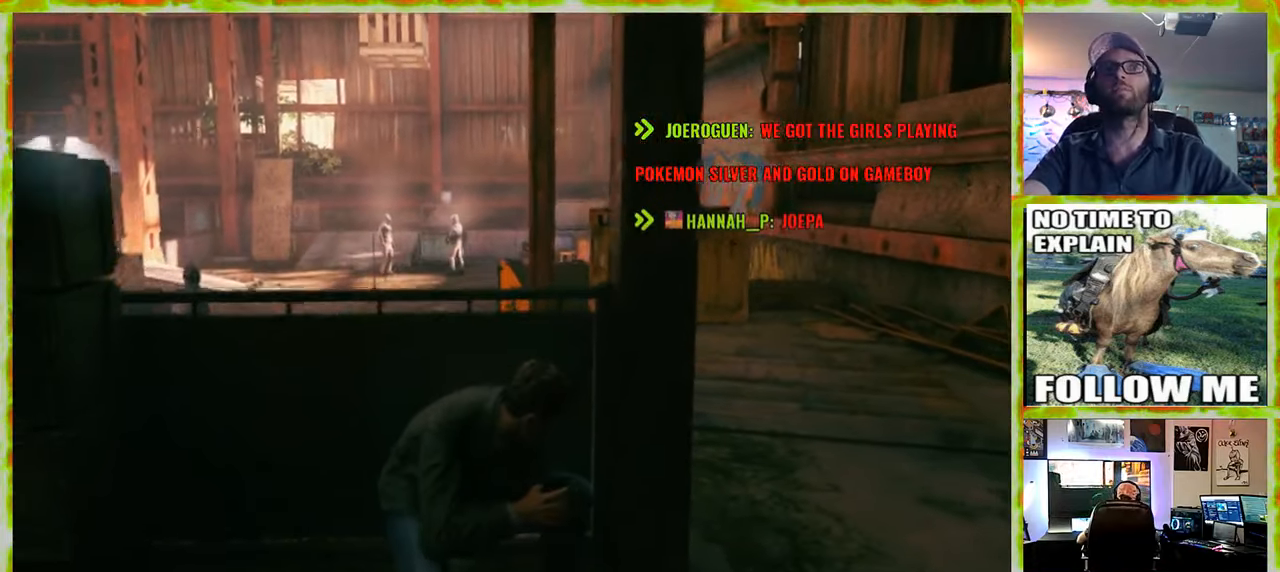
{"keys": [], "mouse": [], "events": [[100, "a", "down"], [183, "a", "up"]]}
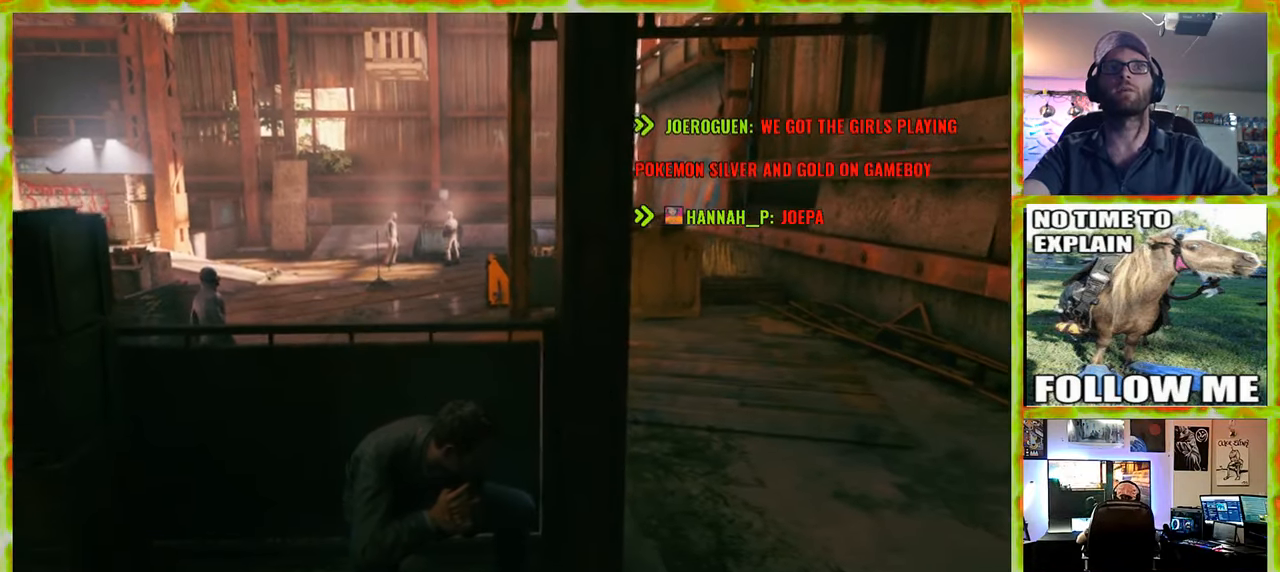
{"keys": [], "mouse": [], "events": [[200, "a", "down"], [433, "a", "up"]]}